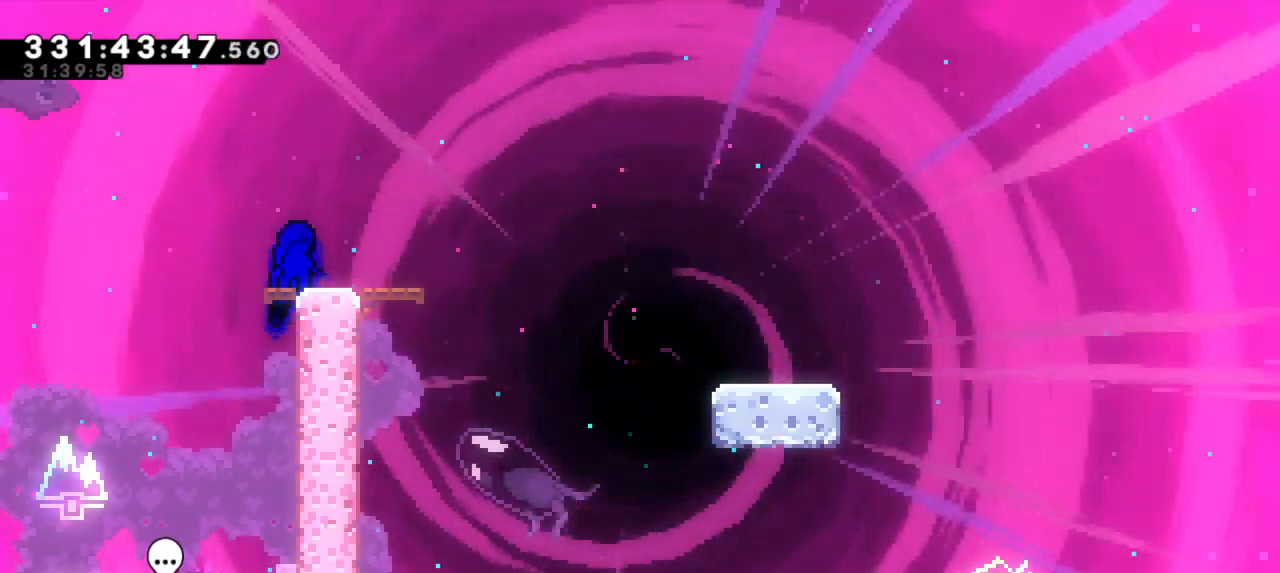
Gameplay with keyboard; each line is a JSON object with the keys held at the frame after it. "events" lists presses ("down") and releases ("up") of "dash", "demo", "down", "grab", "jump", "jump2", "left", "right" and "up" between this image and that frame as [ms after this image, input, new state], when the widget could be followed in between. No other keys are recorded. Mouse input is not recorded. Key names are as the overlay labels them; some are game actions (e.g. jump) rather than physical keys.
{"keys": ["dash", "down", "right"], "events": [[67, "dash", "down"], [67, "down", "down"], [67, "right", "down"], [250, "jump2", "down"], [300, "dash", "up"], [317, "dash", "down"], [417, "jump2", "up"]]}
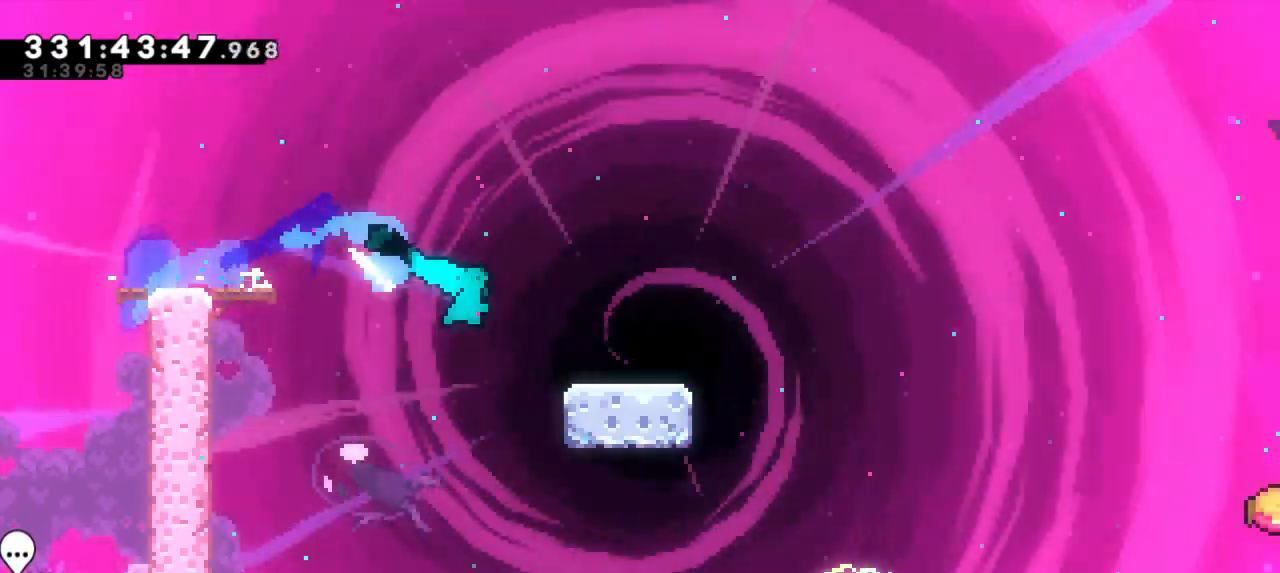
{"keys": ["jump2", "right"], "events": [[84, "jump2", "down"], [167, "dash", "up"], [250, "dash", "down"], [317, "jump2", "up"], [400, "jump2", "down"], [484, "dash", "up"], [484, "down", "up"]]}
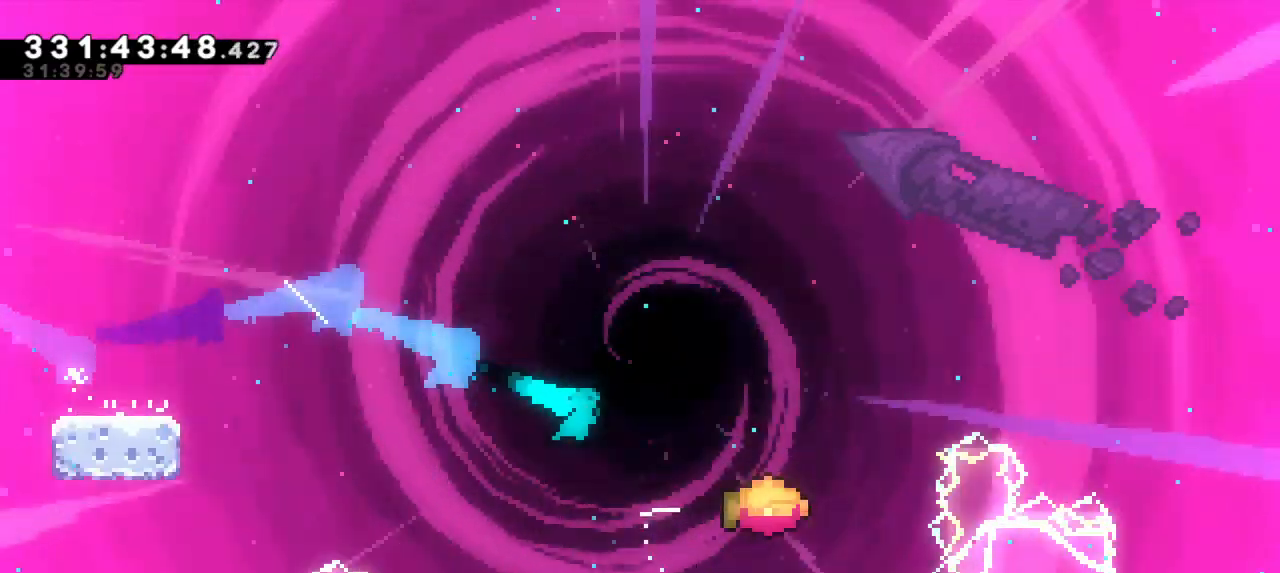
{"keys": ["jump2", "right"], "events": []}
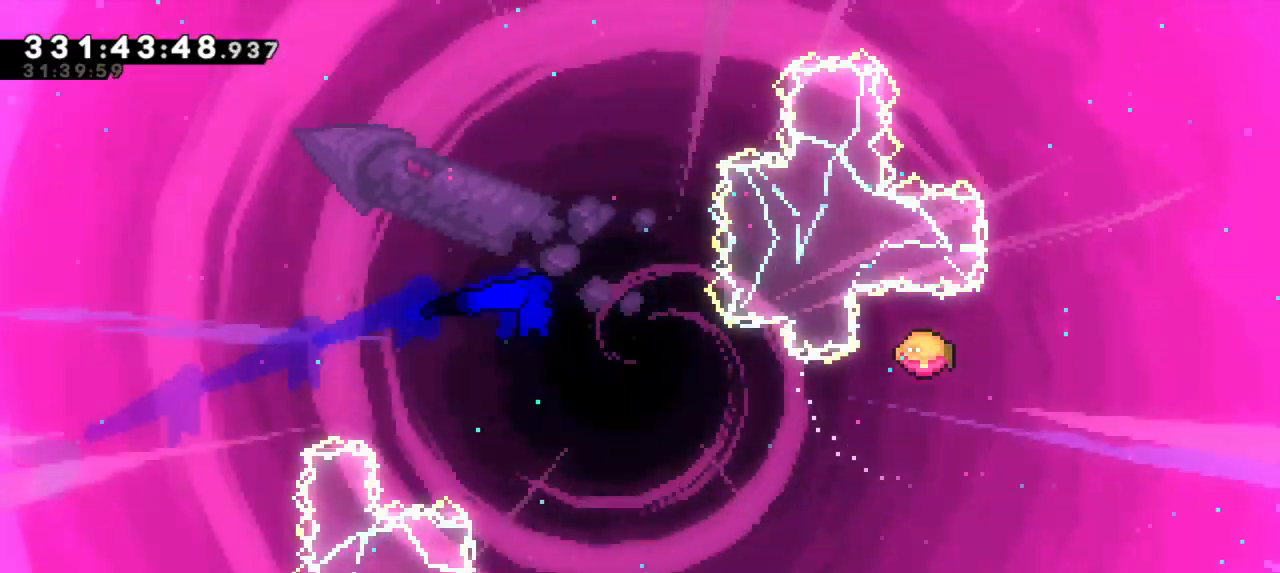
{"keys": ["dash", "right"], "events": [[467, "jump2", "up"], [500, "dash", "down"]]}
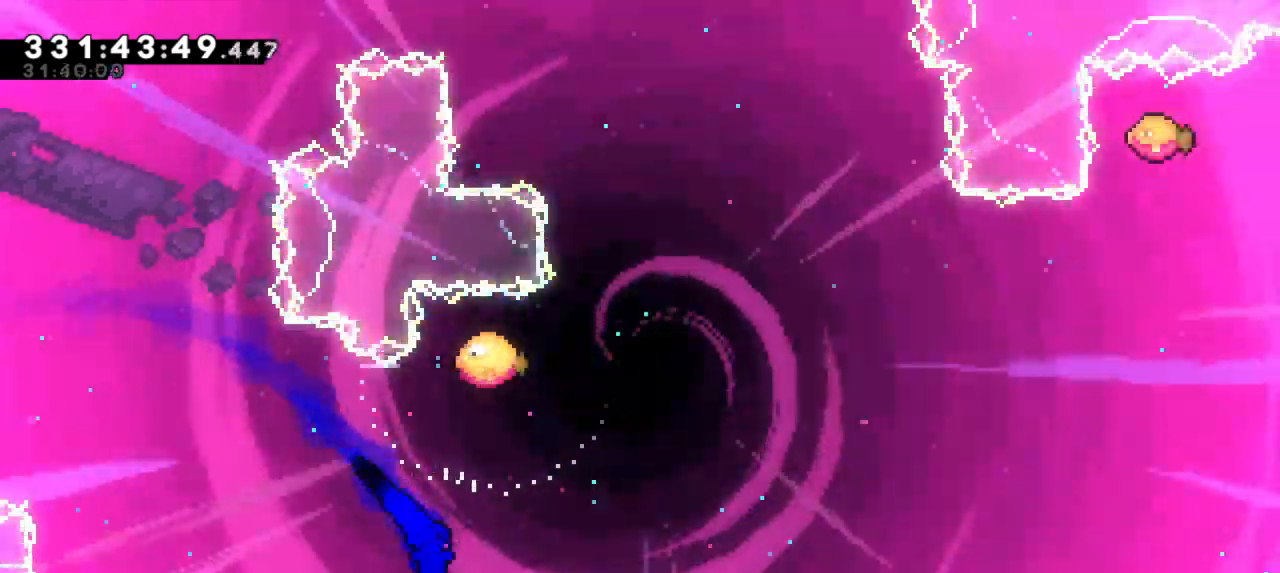
{"keys": ["right", "up"], "events": [[17, "up", "down"], [184, "dash", "up"]]}
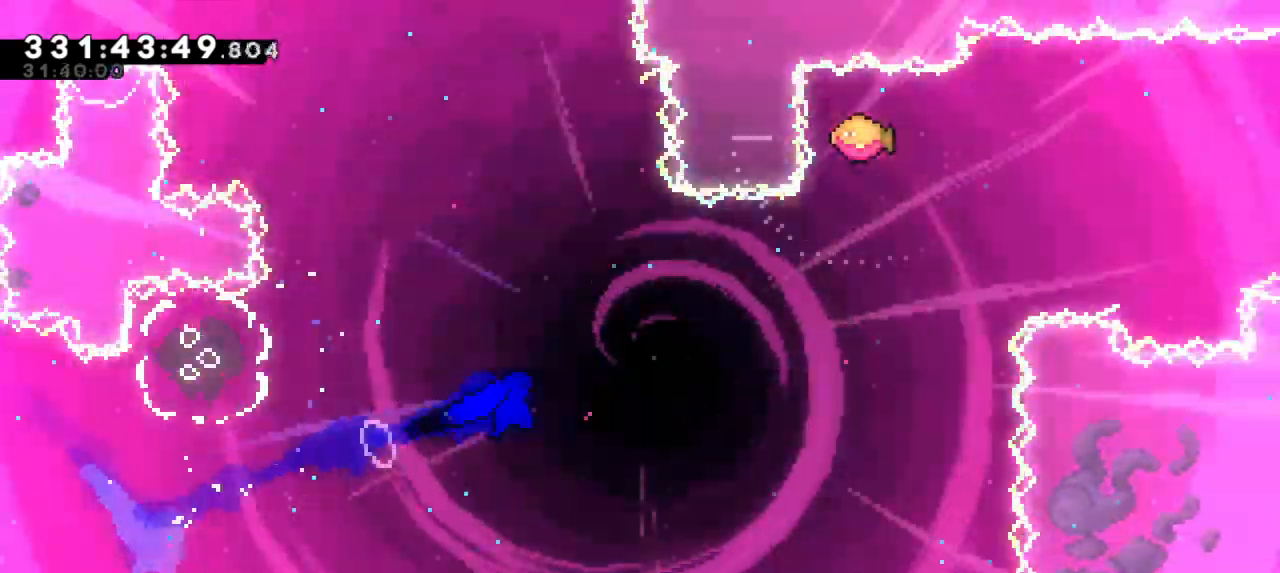
{"keys": ["dash", "up"], "events": [[350, "dash", "down"], [384, "right", "up"]]}
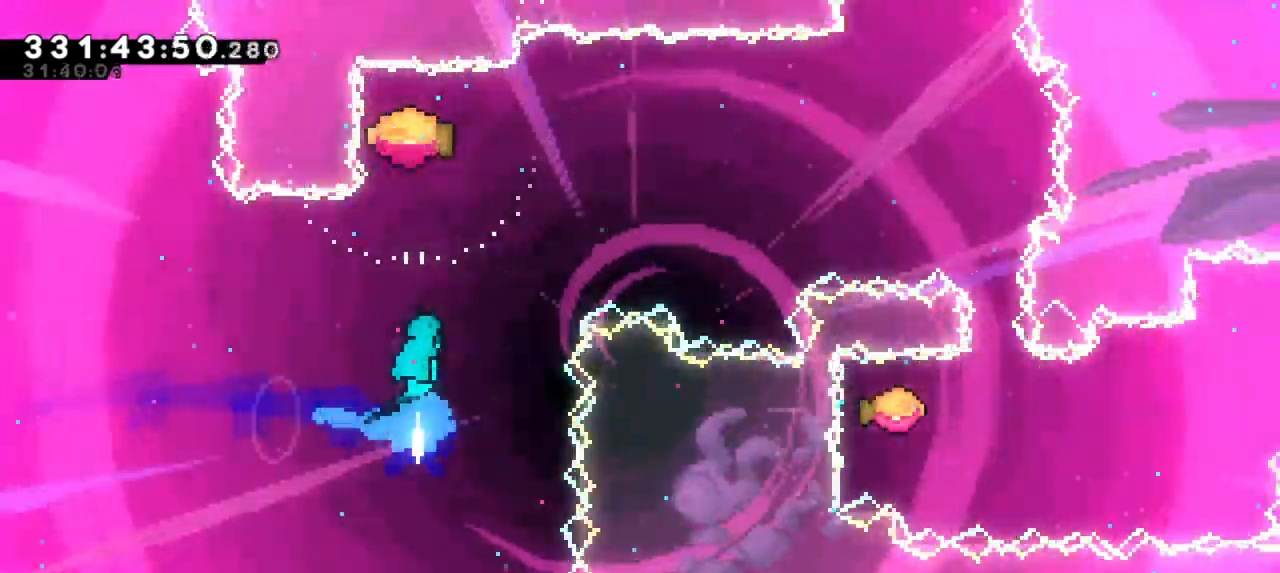
{"keys": ["right"], "events": [[17, "right", "down"], [34, "dash", "up"], [34, "up", "up"]]}
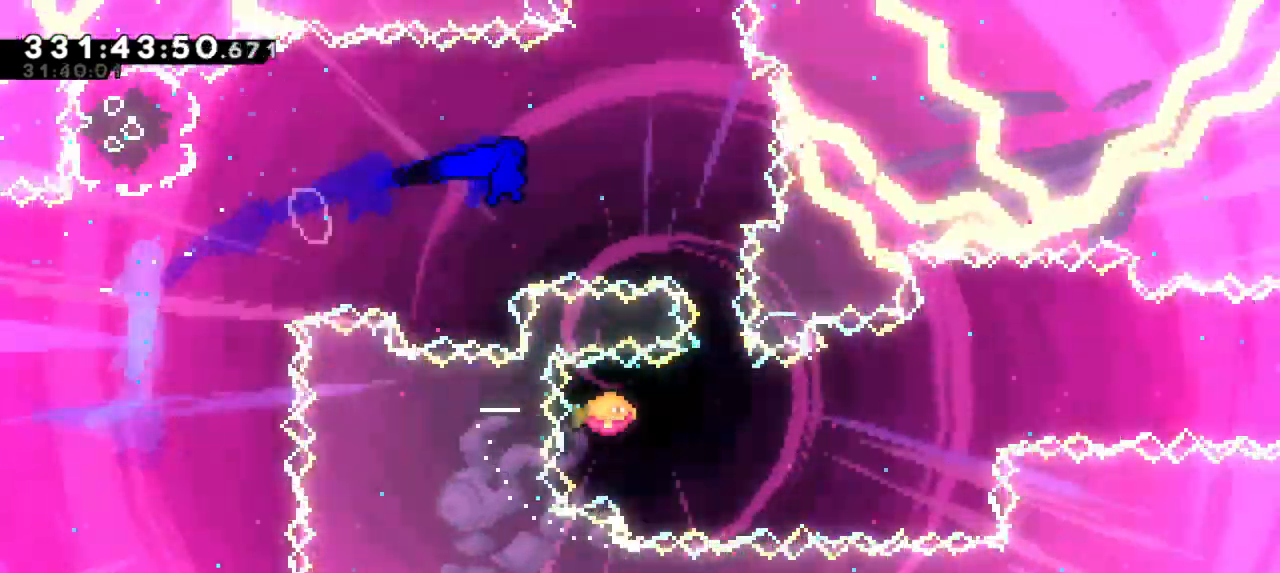
{"keys": ["right"], "events": [[167, "down", "down"], [184, "dash", "down"], [200, "right", "up"], [317, "right", "down"], [350, "dash", "up"], [384, "down", "up"]]}
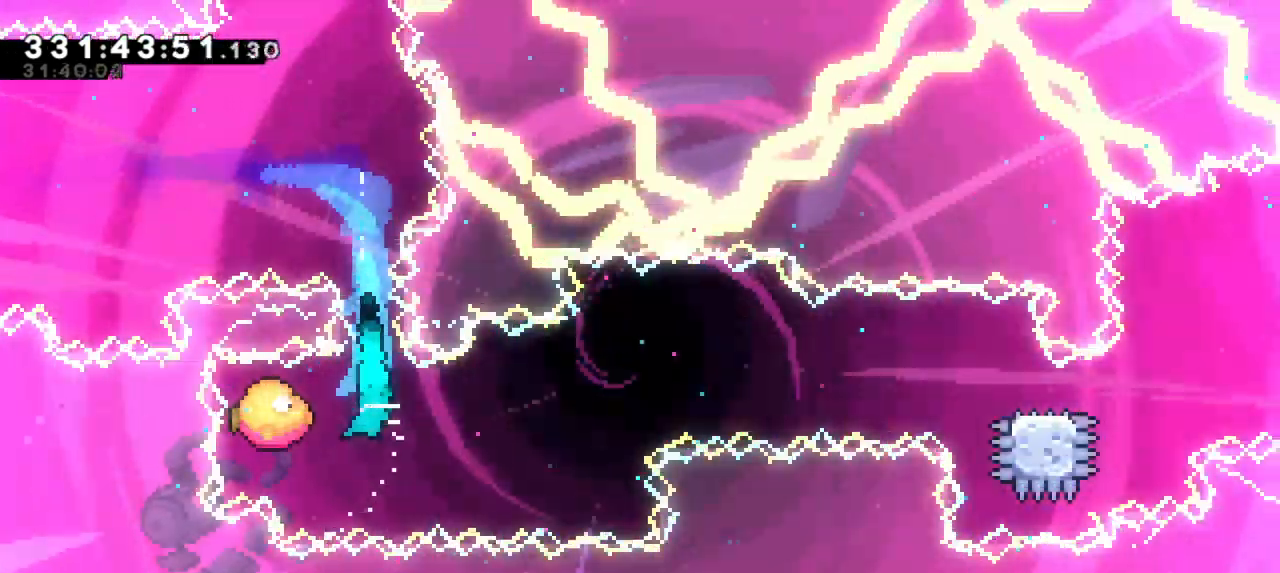
{"keys": ["right"], "events": []}
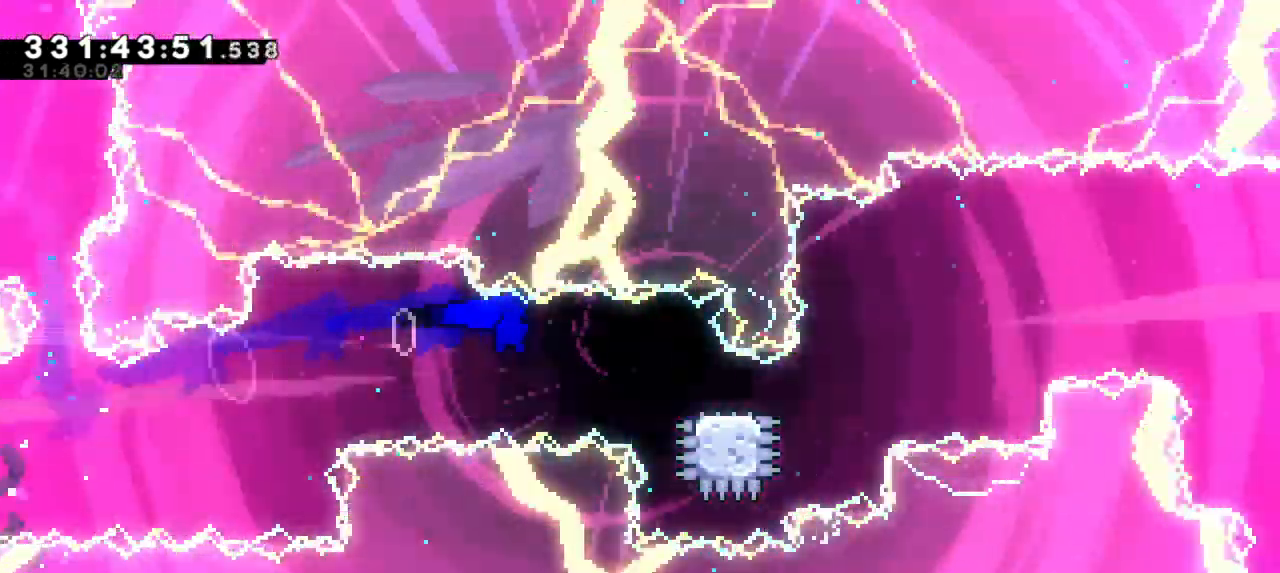
{"keys": ["jump2", "right"], "events": [[150, "dash", "down"], [150, "down", "down"], [300, "jump2", "down"], [367, "down", "up"], [417, "dash", "up"]]}
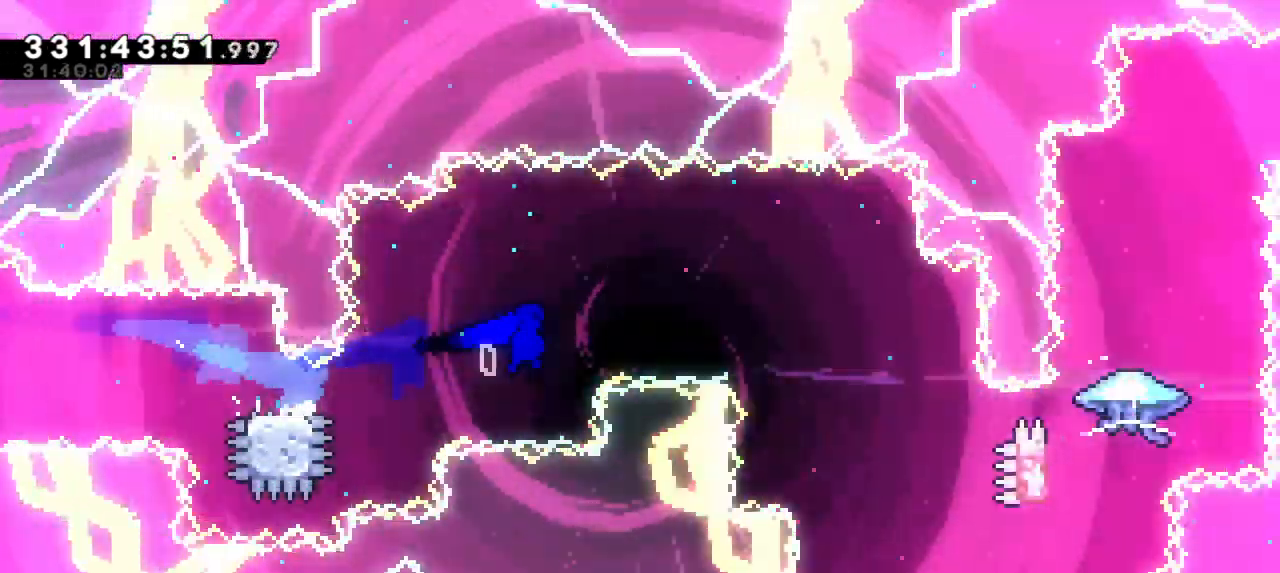
{"keys": ["right"], "events": [[134, "jump2", "up"]]}
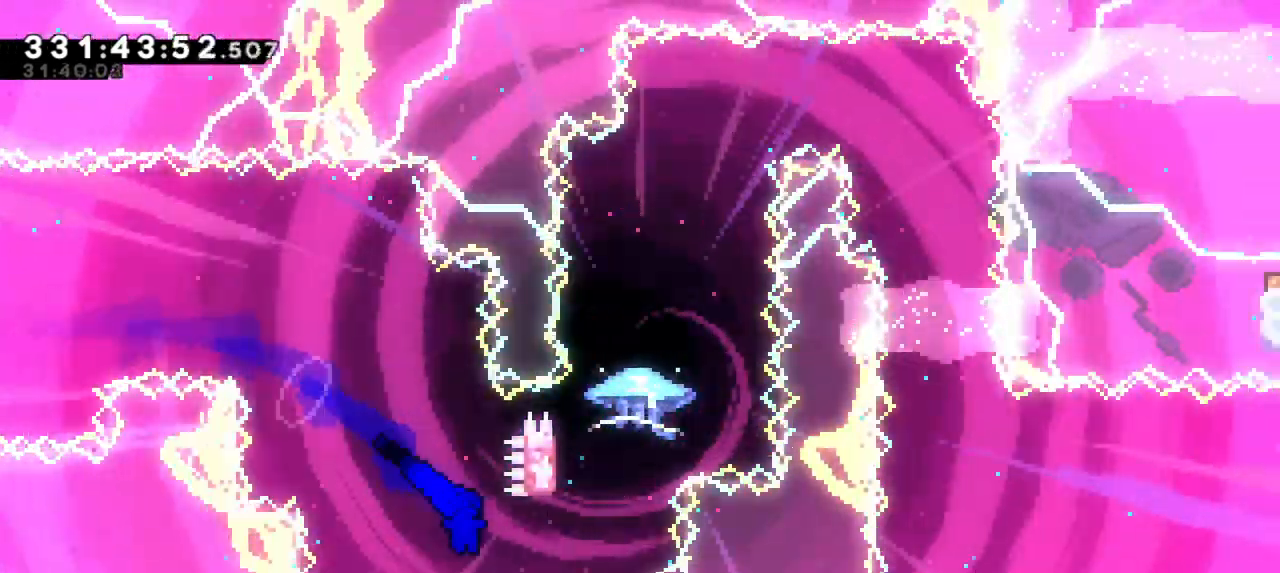
{"keys": ["dash", "up"], "events": [[217, "dash", "down"], [217, "up", "down"], [284, "right", "up"]]}
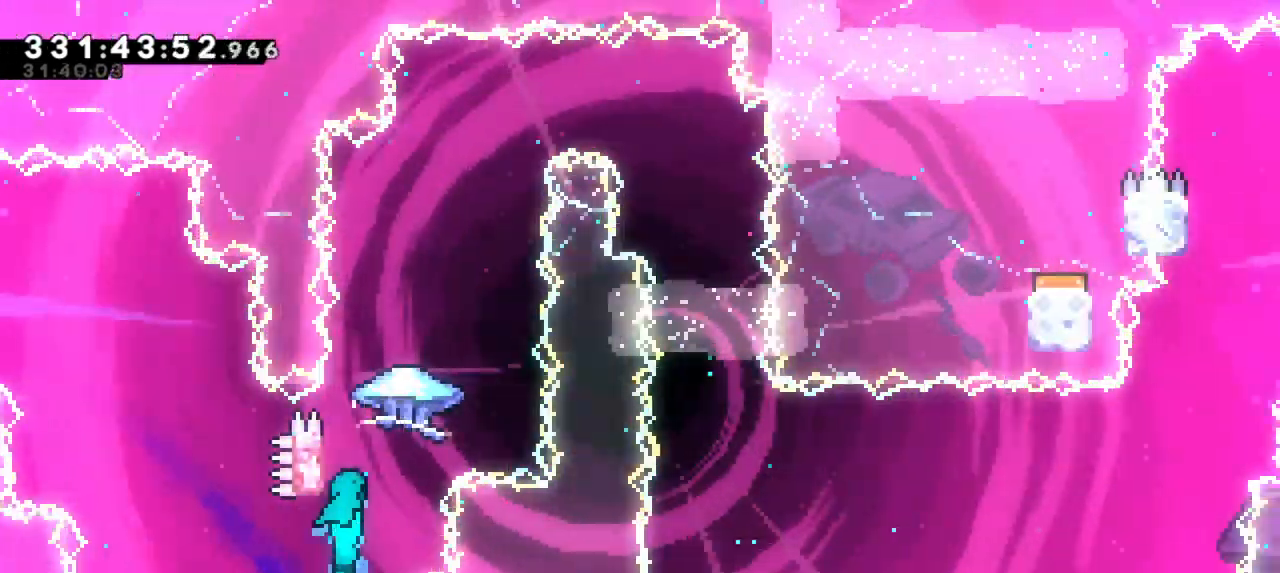
{"keys": ["grab", "jump2"], "events": [[34, "dash", "up"], [34, "jump2", "down"], [134, "up", "up"], [184, "grab", "down"]]}
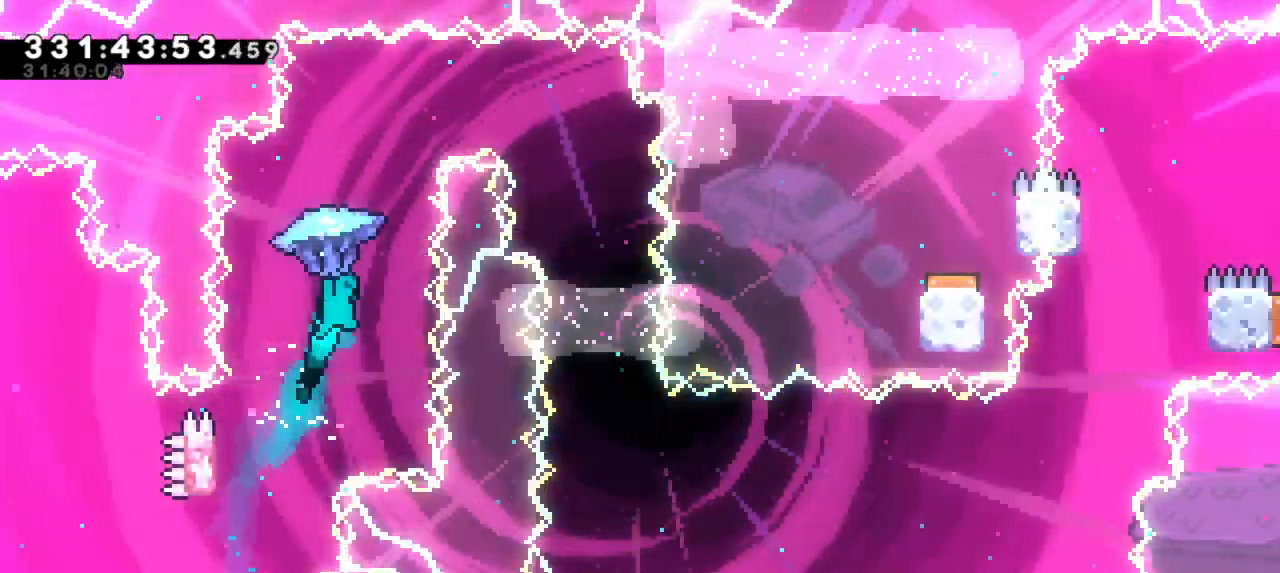
{"keys": ["grab", "jump2", "right", "up"], "events": [[50, "right", "down"], [84, "up", "down"]]}
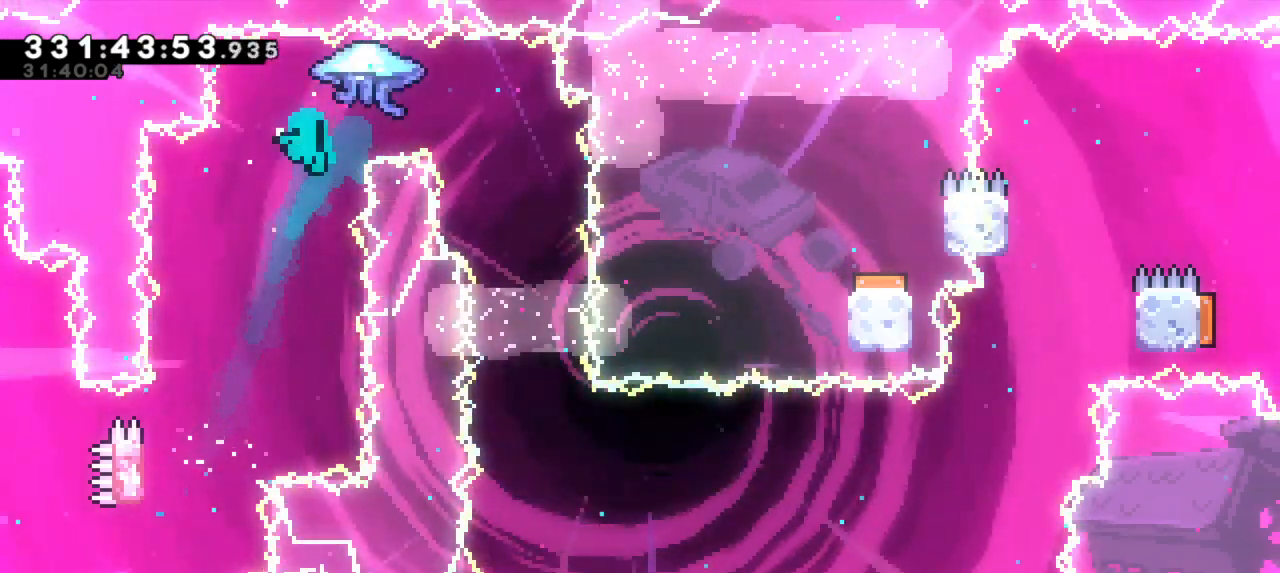
{"keys": ["grab", "jump2"], "events": [[67, "up", "up"], [84, "right", "up"], [117, "jump2", "up"], [200, "jump2", "down"], [384, "jump2", "up"], [450, "jump2", "down"]]}